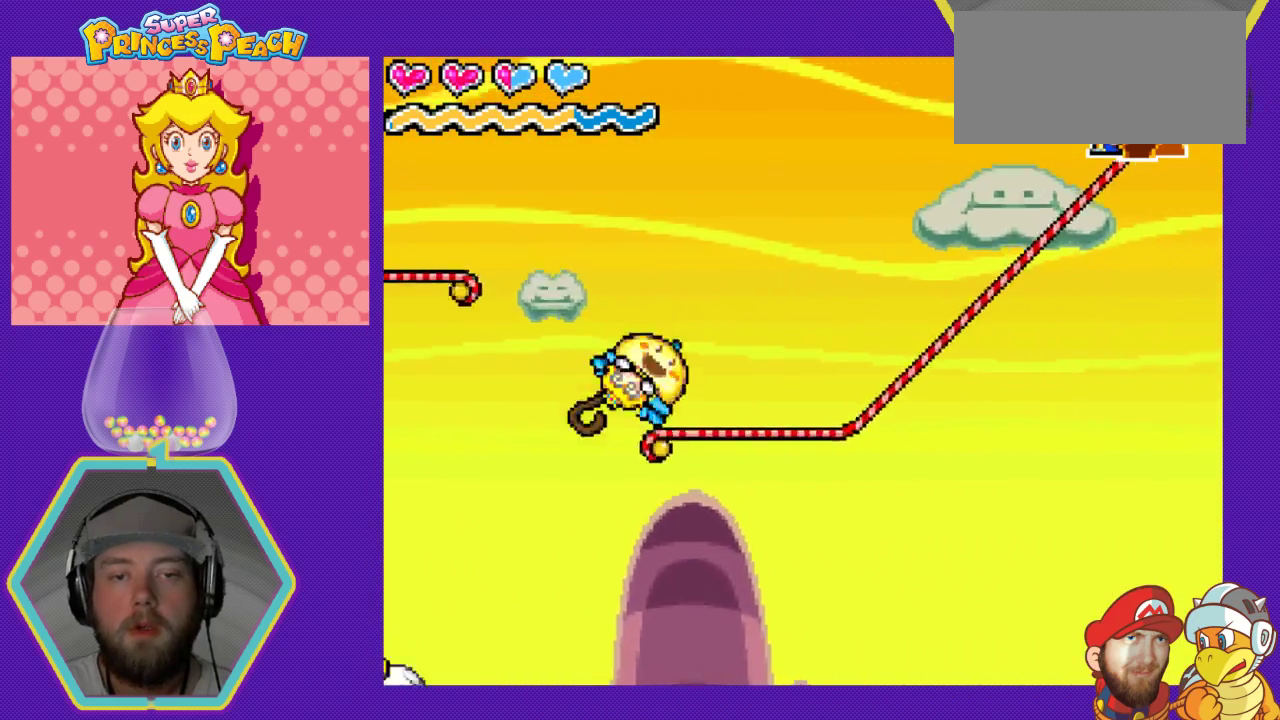
Gameplay with a controller (Nintendo layout); each line is a JSON object with the inputs held at the frame after it. "events" lists button and stick changes between this image and that frame as [ms after this image, input, new state], when the widget could be followed in between. Not read: L3 R3.
{"buttons": ["DPAD_RIGHT"], "events": []}
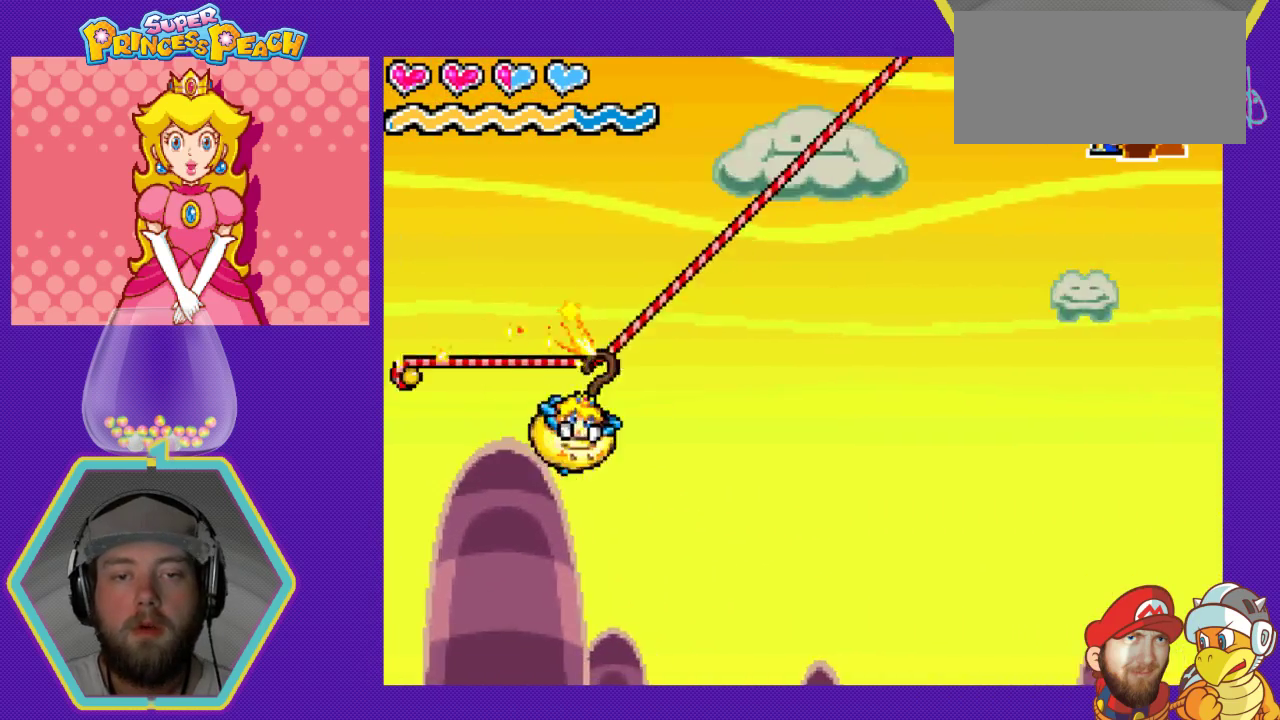
{"buttons": ["DPAD_RIGHT"], "events": []}
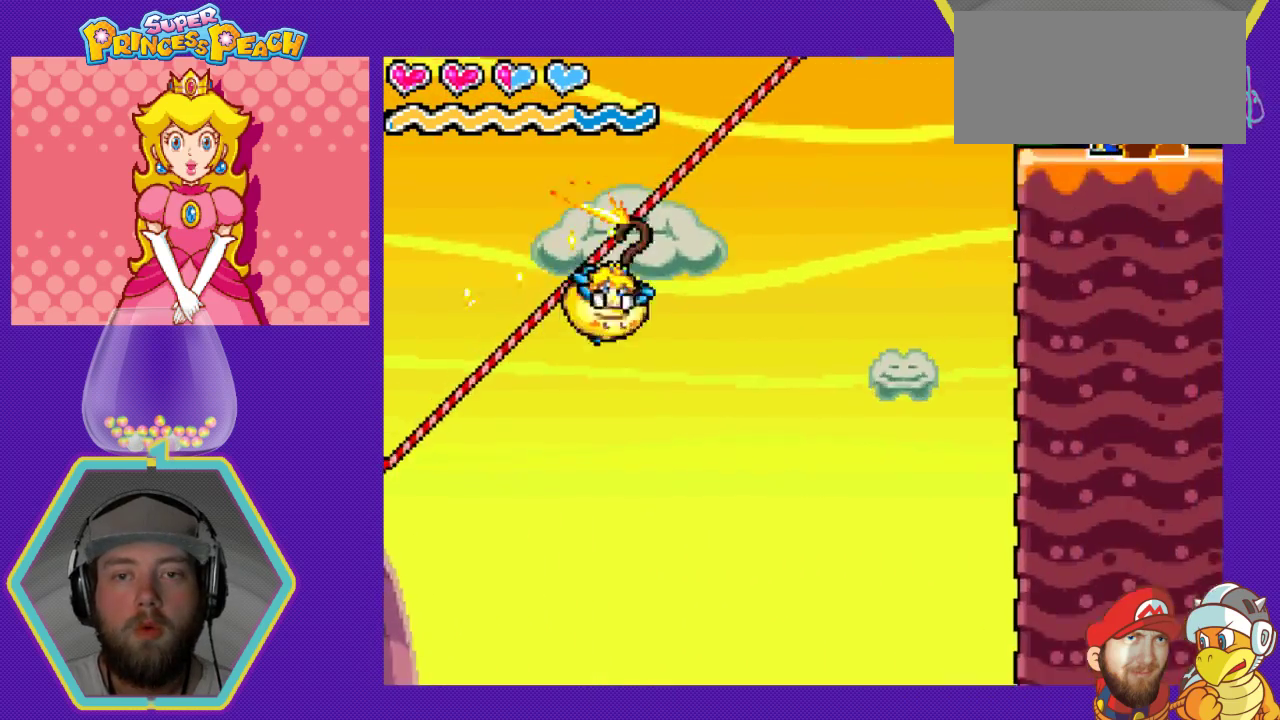
{"buttons": ["DPAD_RIGHT"], "events": []}
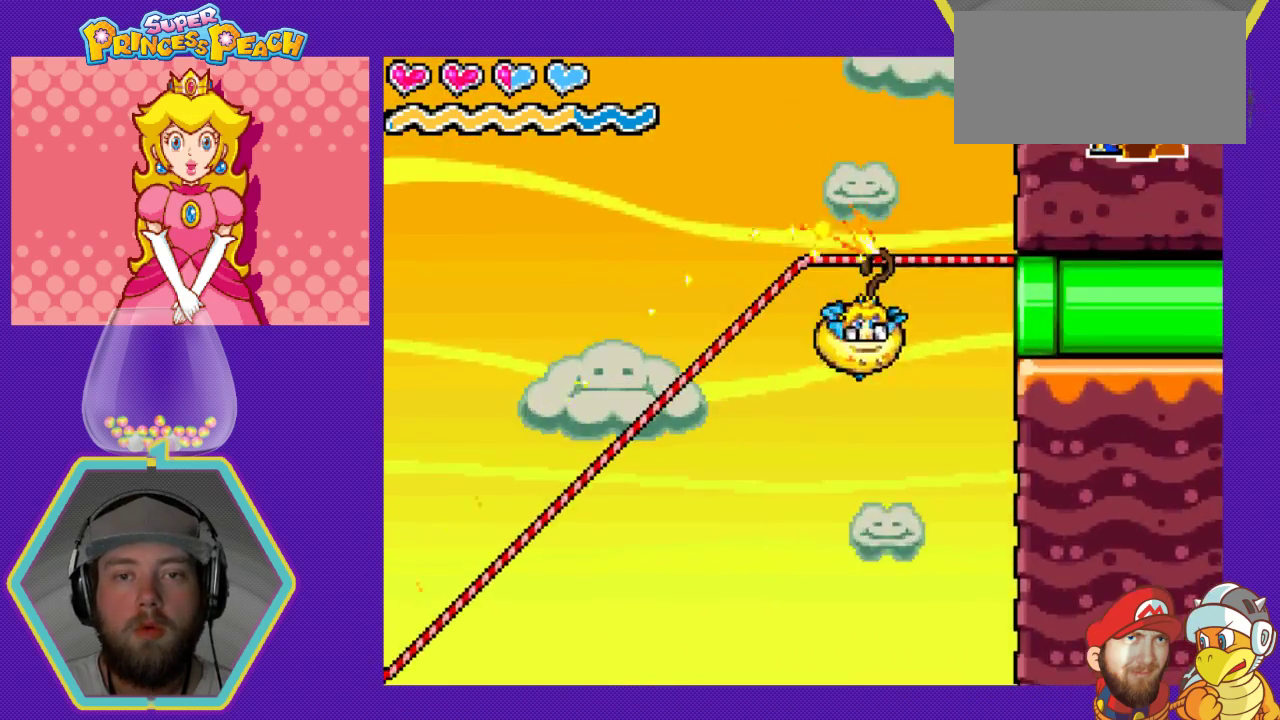
{"buttons": ["DPAD_RIGHT"], "events": []}
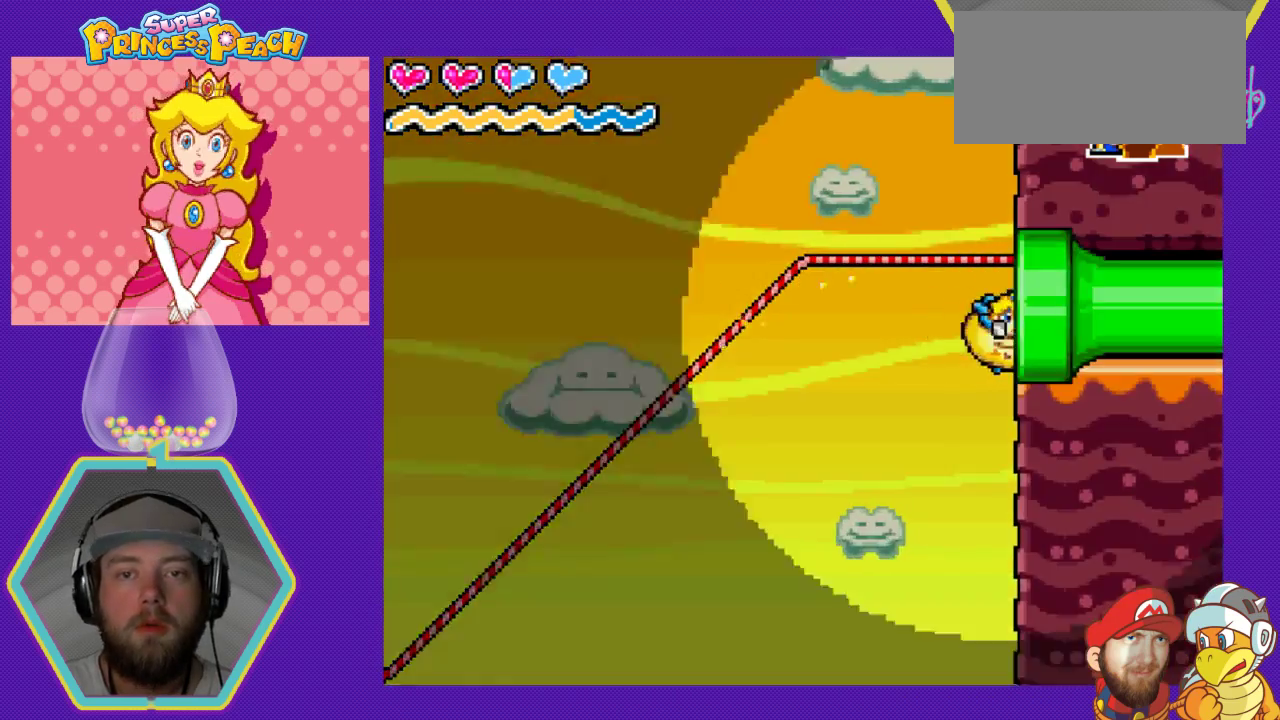
{"buttons": [], "events": [[233, "DPAD_RIGHT", "up"]]}
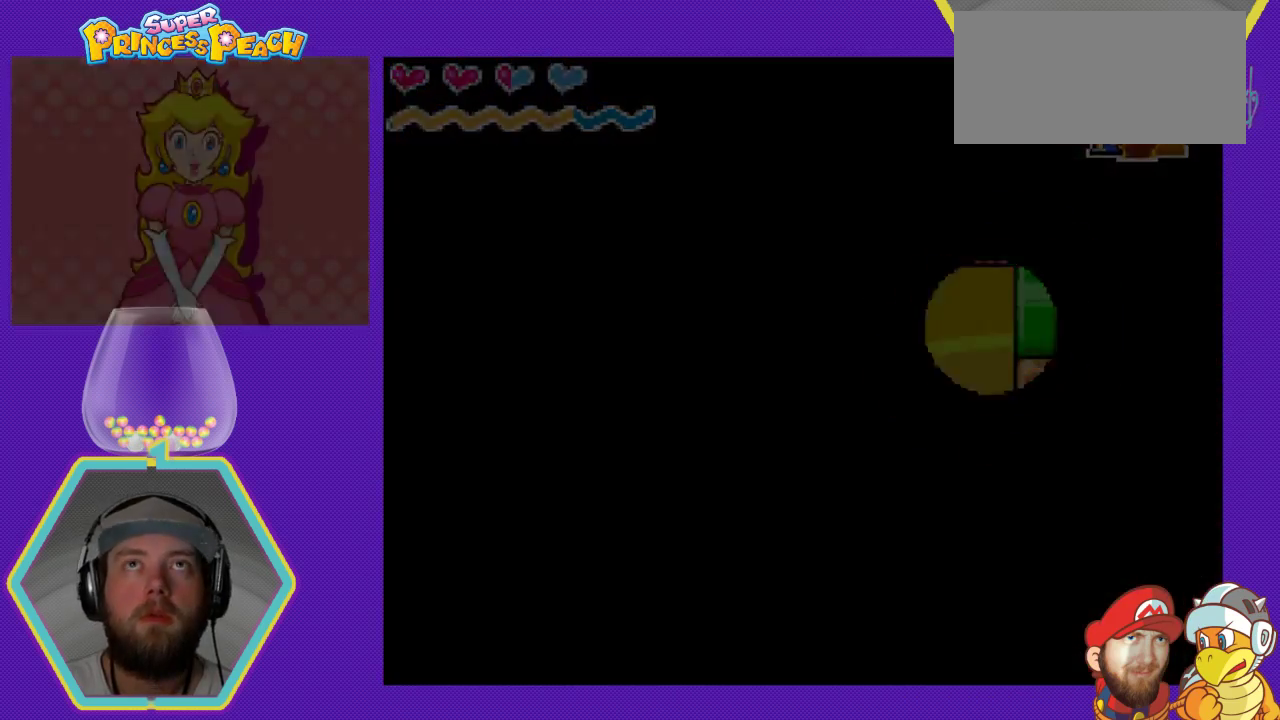
{"buttons": [], "events": []}
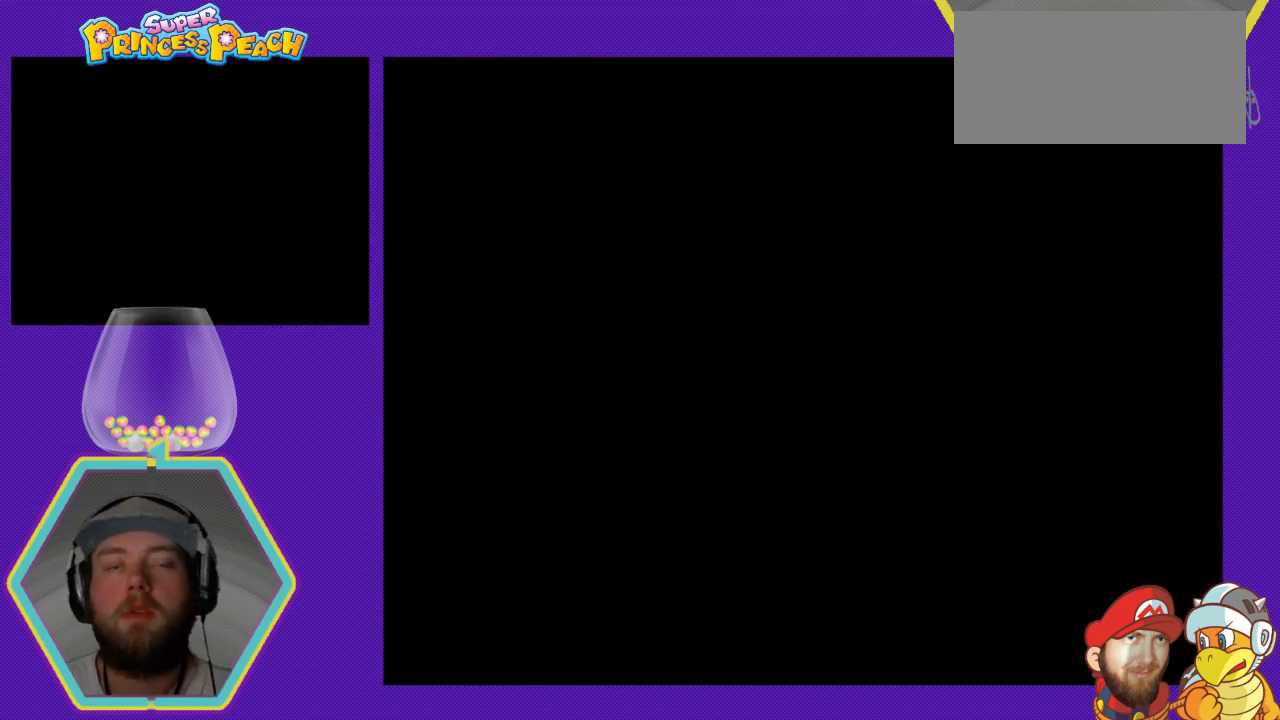
{"buttons": [], "events": []}
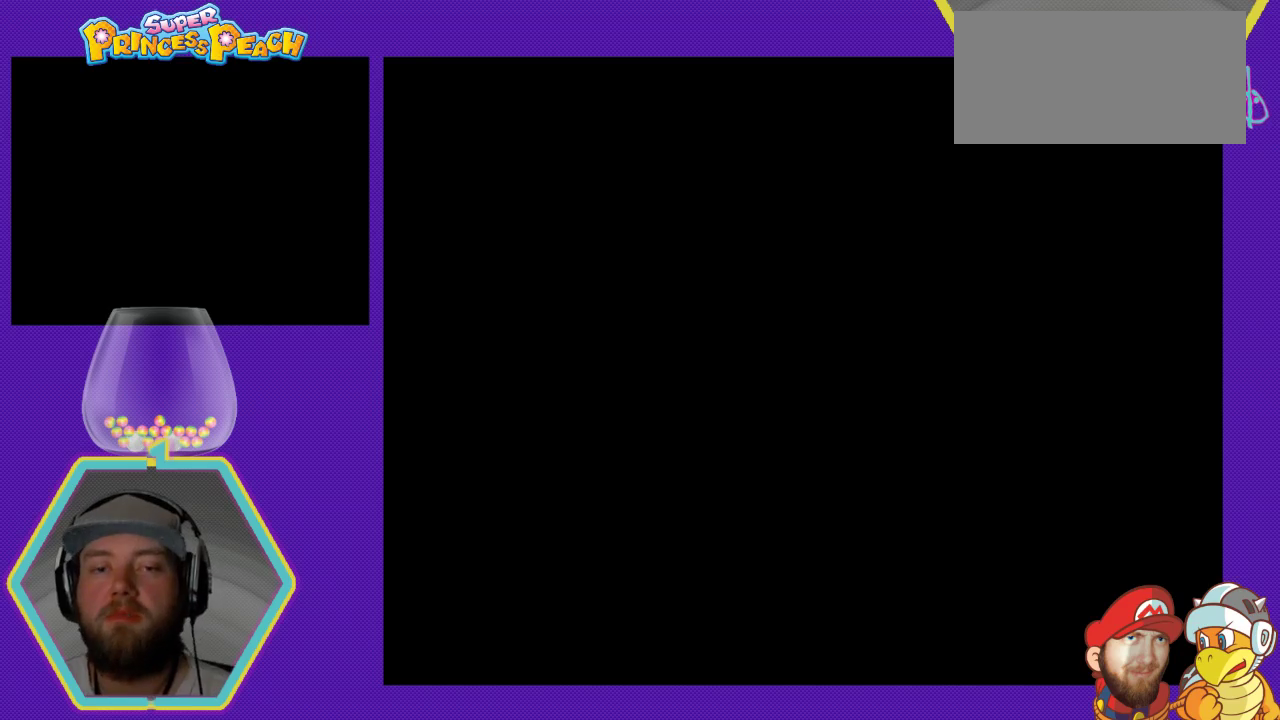
{"buttons": [], "events": []}
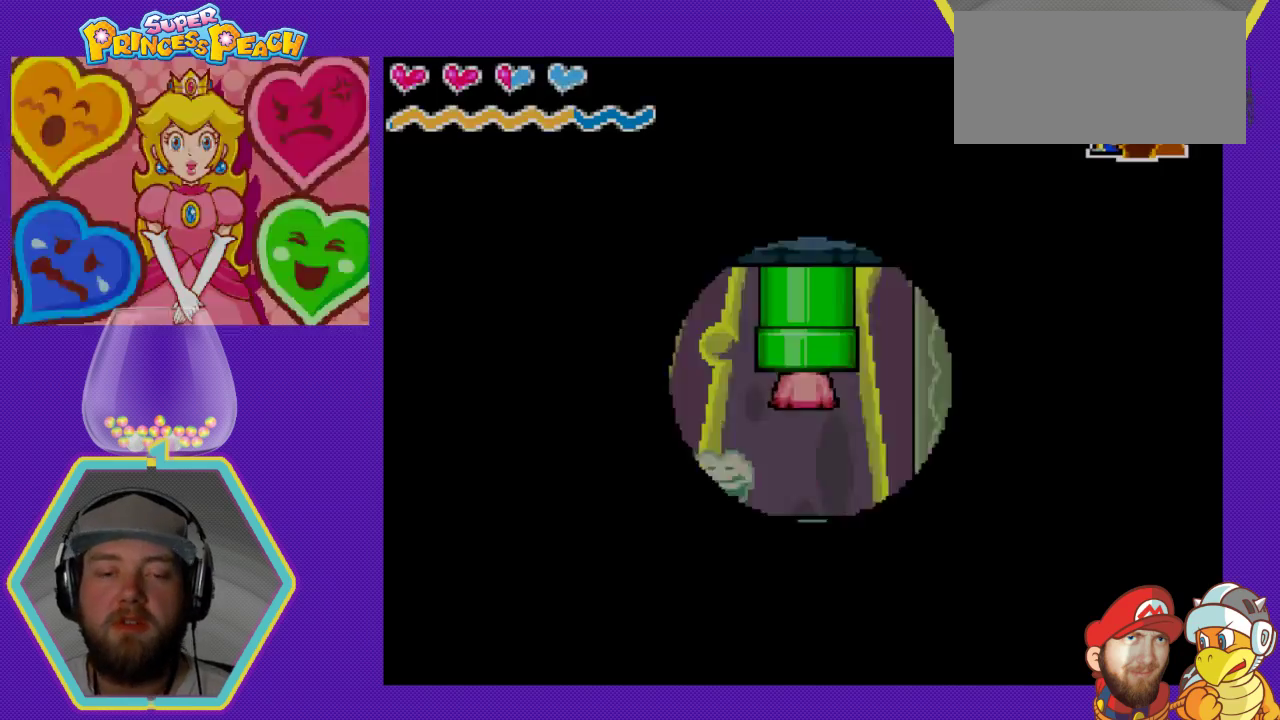
{"buttons": [], "events": []}
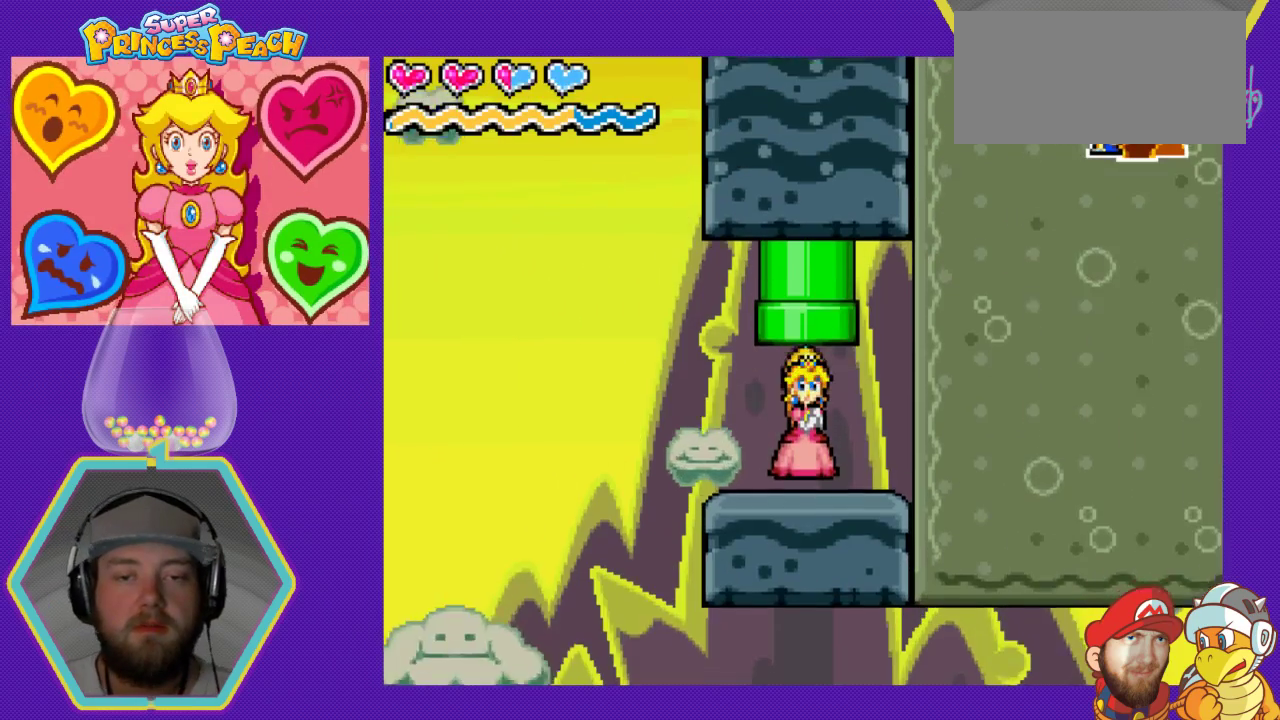
{"buttons": [], "events": []}
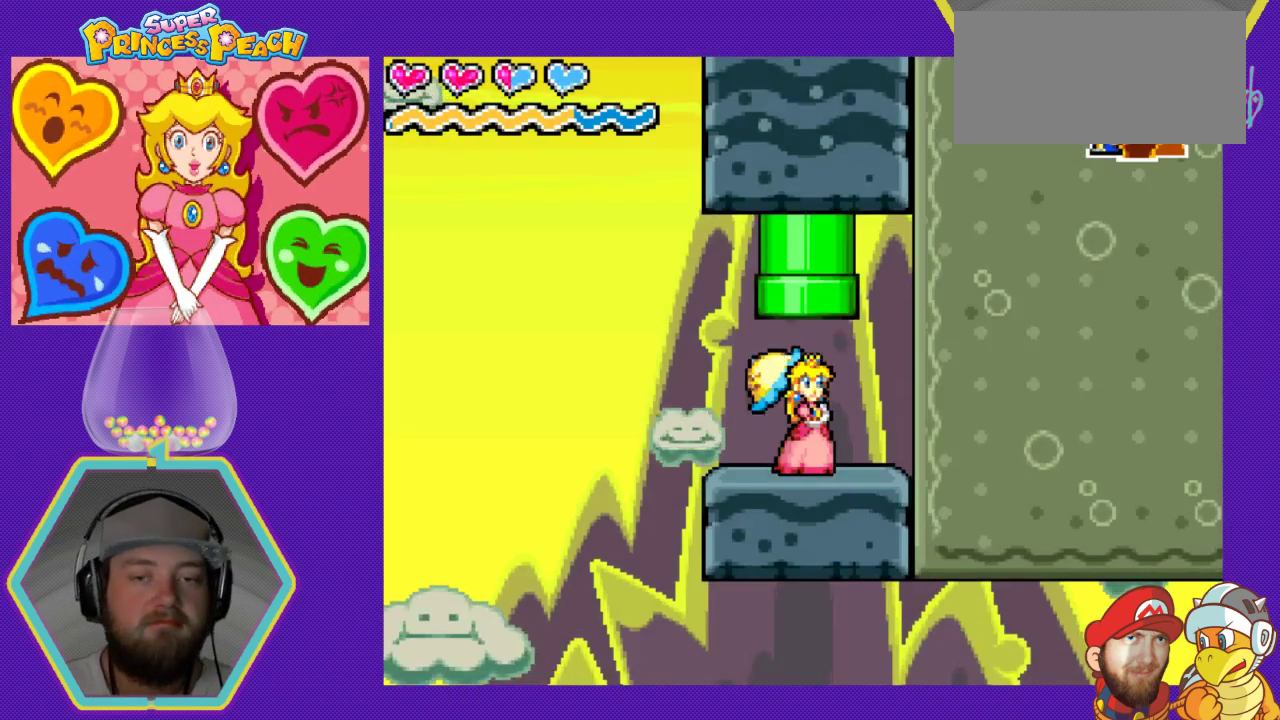
{"buttons": [], "events": [[67, "DPAD_LEFT", "down"], [467, "DPAD_LEFT", "up"]]}
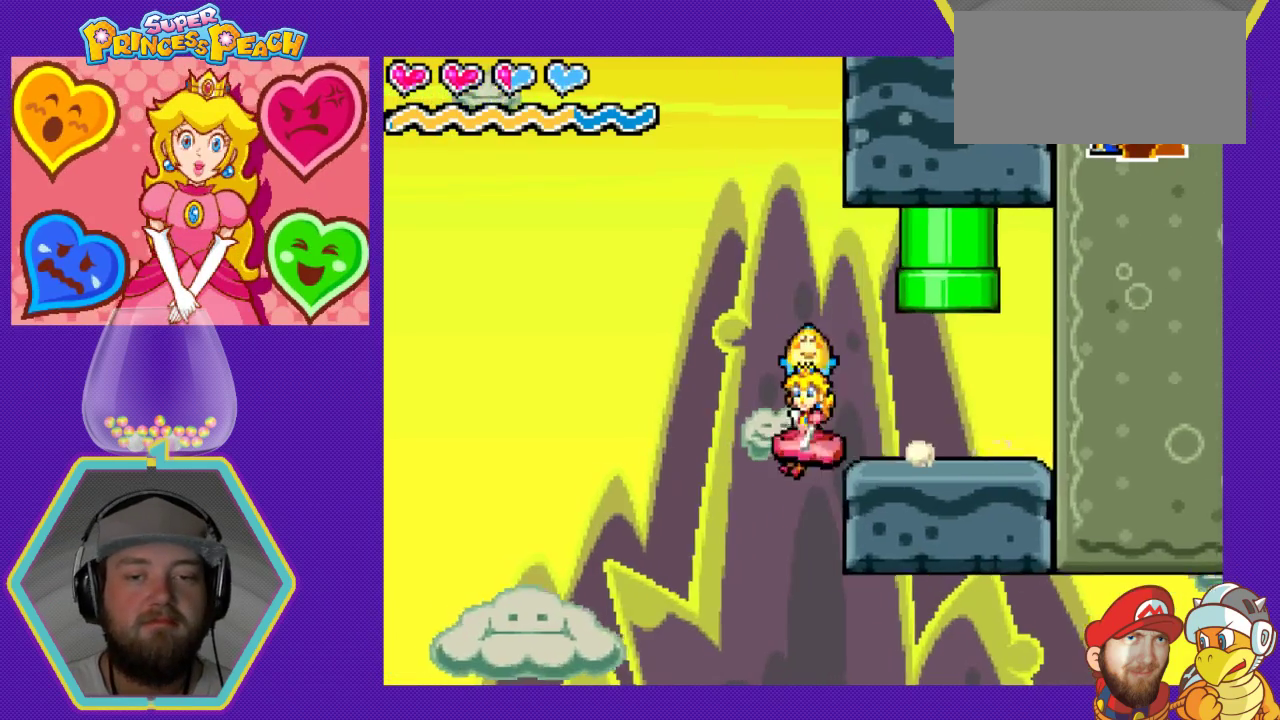
{"buttons": ["B", "DPAD_RIGHT"], "events": [[33, "DPAD_RIGHT", "down"], [300, "B", "down"]]}
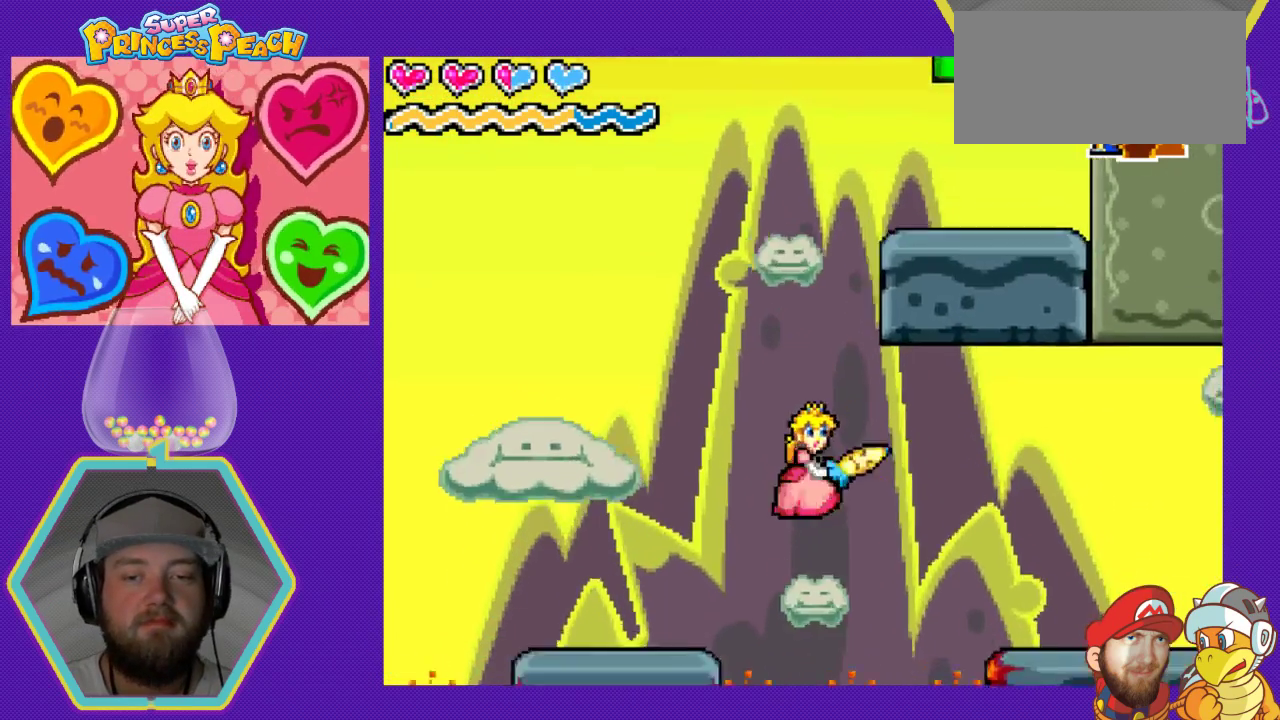
{"buttons": ["A", "DPAD_RIGHT"], "events": [[133, "B", "up"], [400, "A", "down"]]}
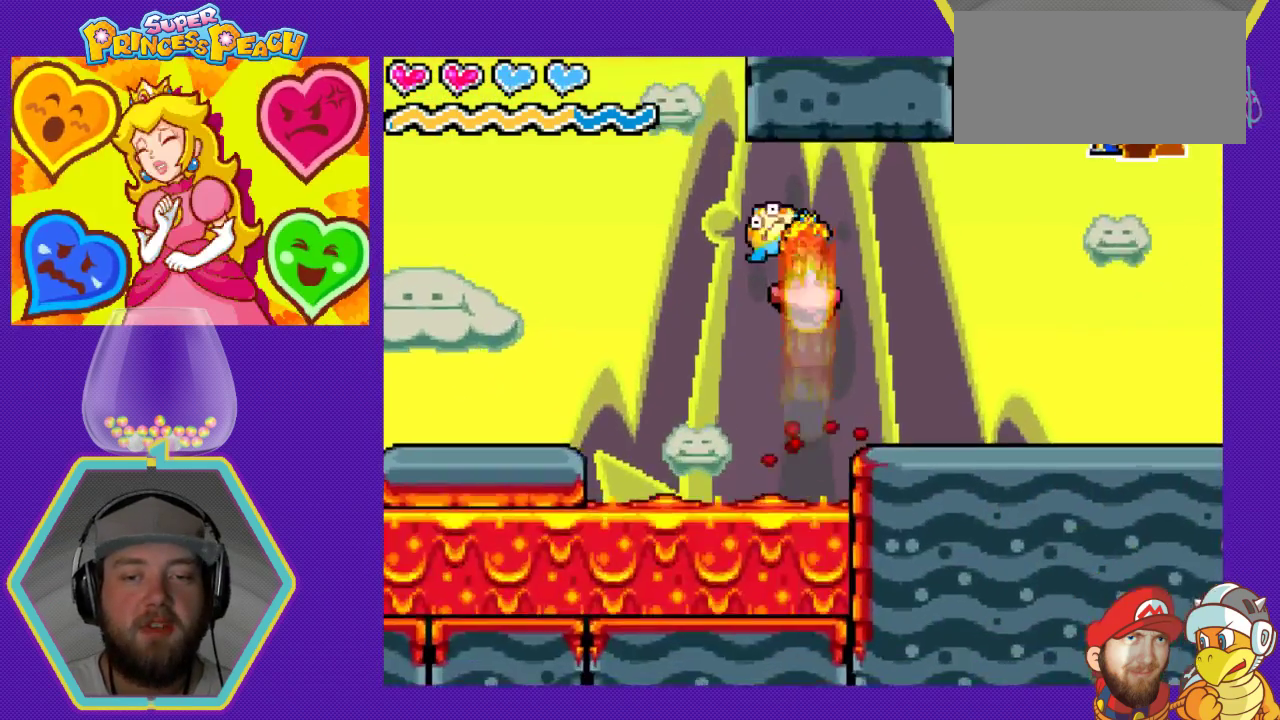
{"buttons": ["DPAD_RIGHT"], "events": [[267, "A", "up"]]}
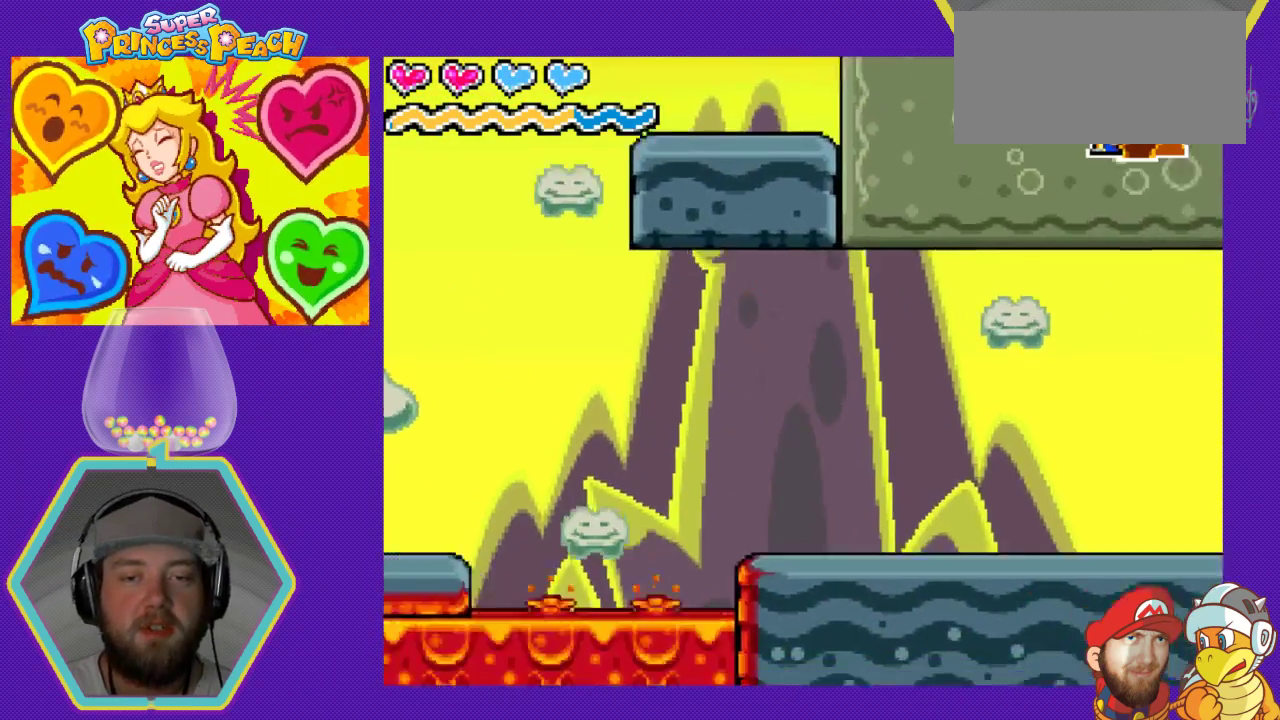
{"buttons": ["DPAD_RIGHT"], "events": []}
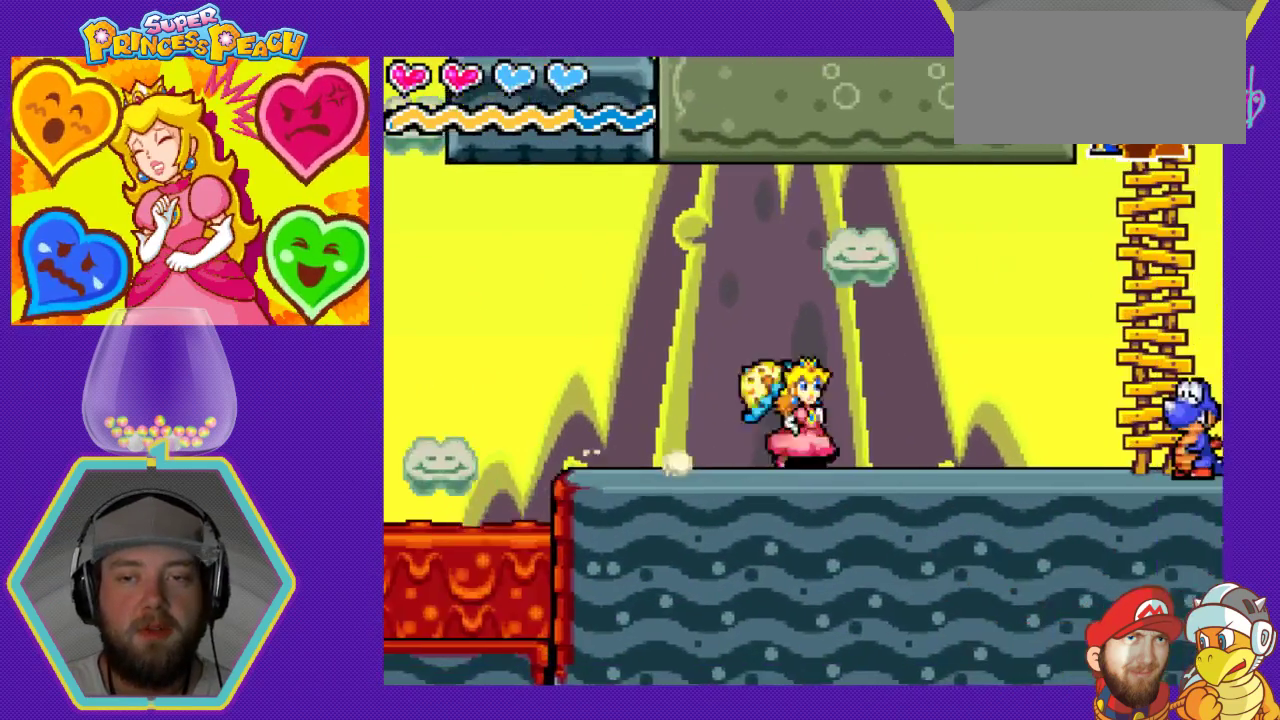
{"buttons": ["DPAD_RIGHT"], "events": []}
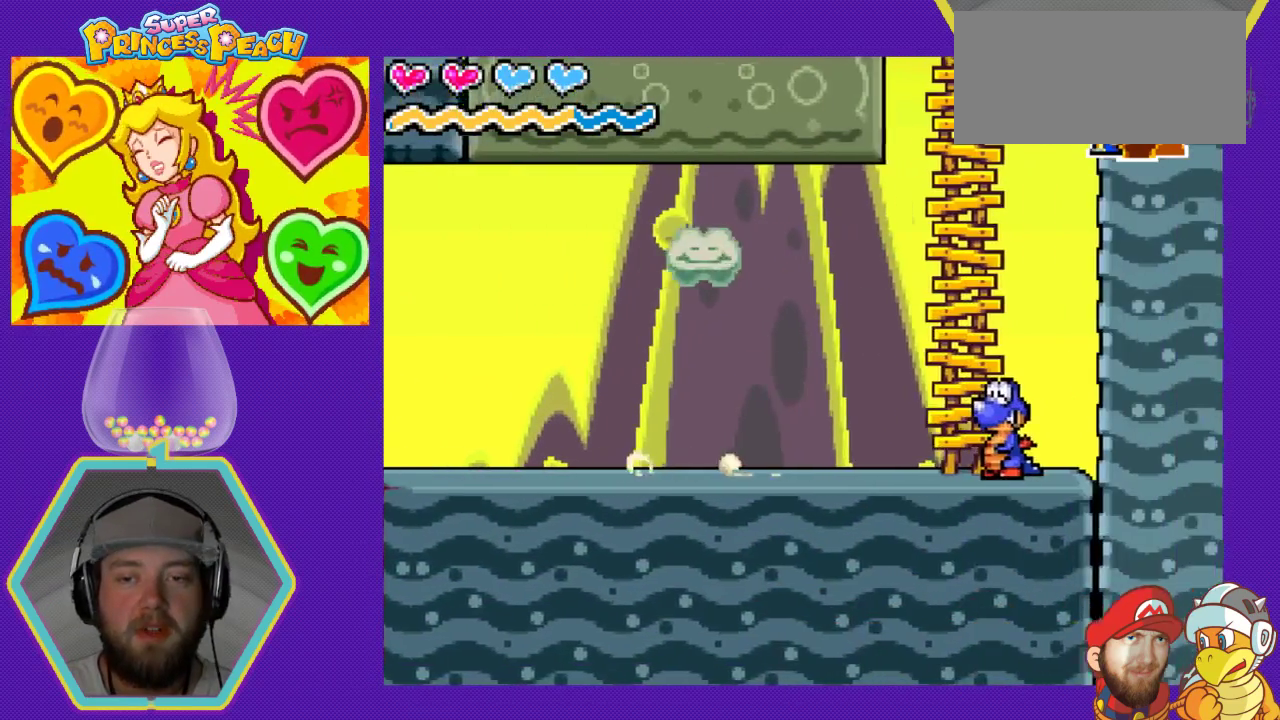
{"buttons": [], "events": [[100, "B", "down"], [200, "DPAD_RIGHT", "up"], [300, "B", "up"]]}
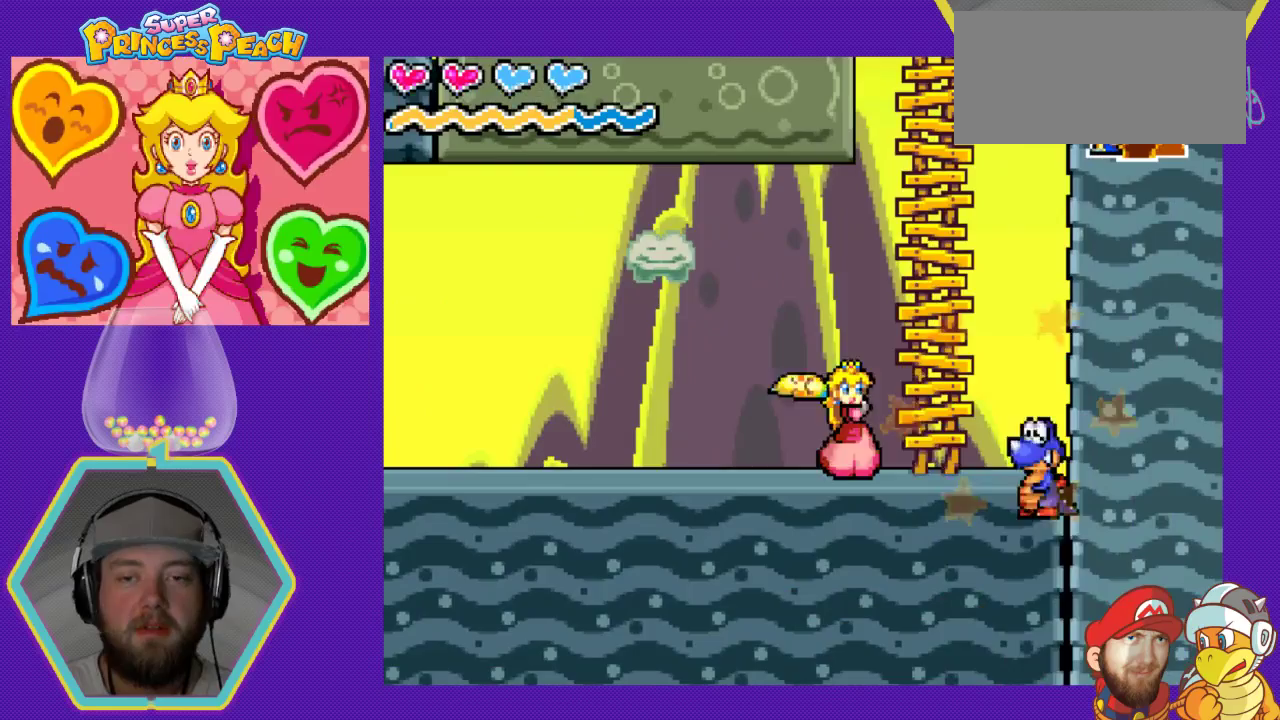
{"buttons": ["A"], "events": [[267, "DPAD_RIGHT", "down"], [400, "DPAD_RIGHT", "up"], [433, "A", "down"]]}
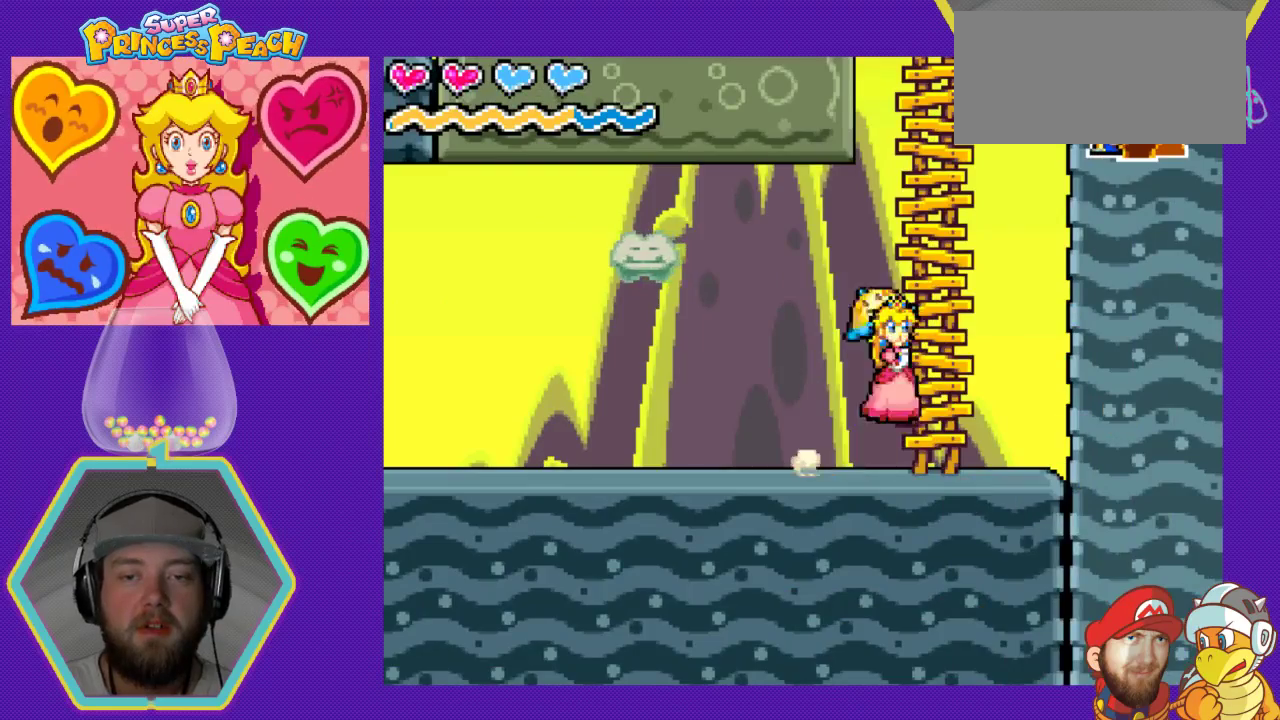
{"buttons": ["DPAD_UP"], "events": [[67, "DPAD_UP", "down"], [100, "A", "up"], [267, "DPAD_RIGHT", "down"], [300, "DPAD_RIGHT", "up"]]}
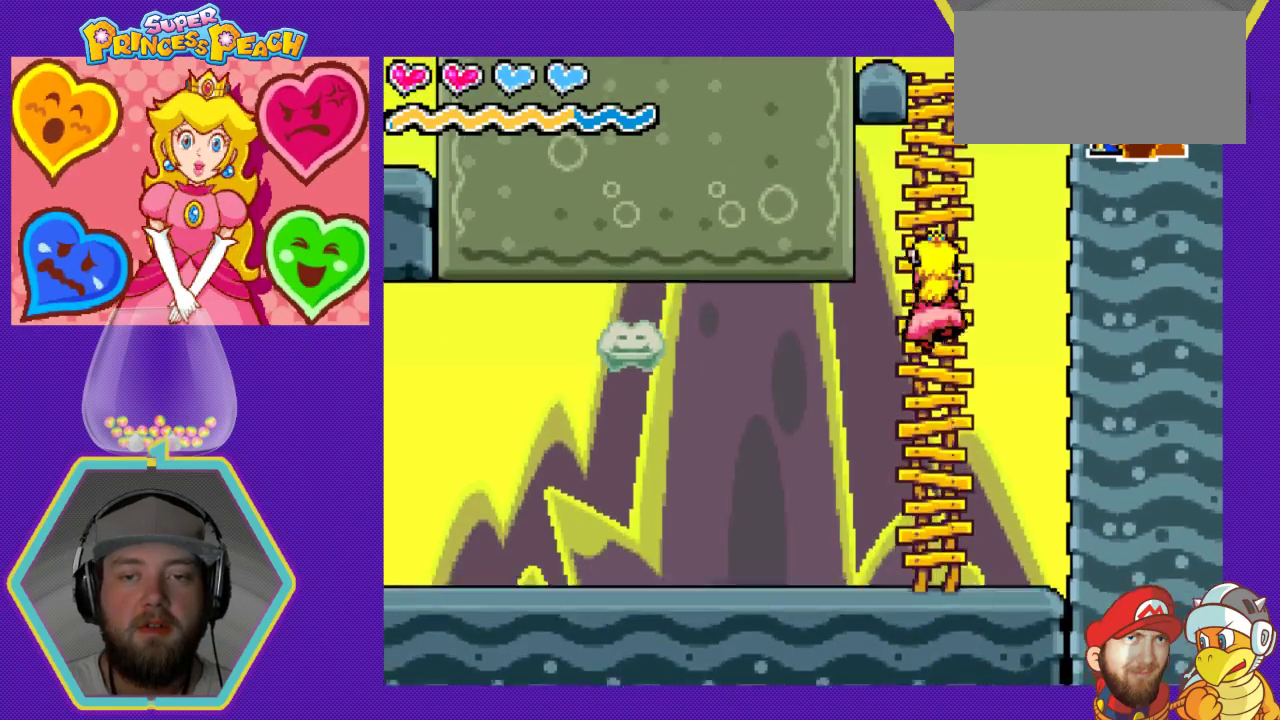
{"buttons": ["DPAD_UP"], "events": []}
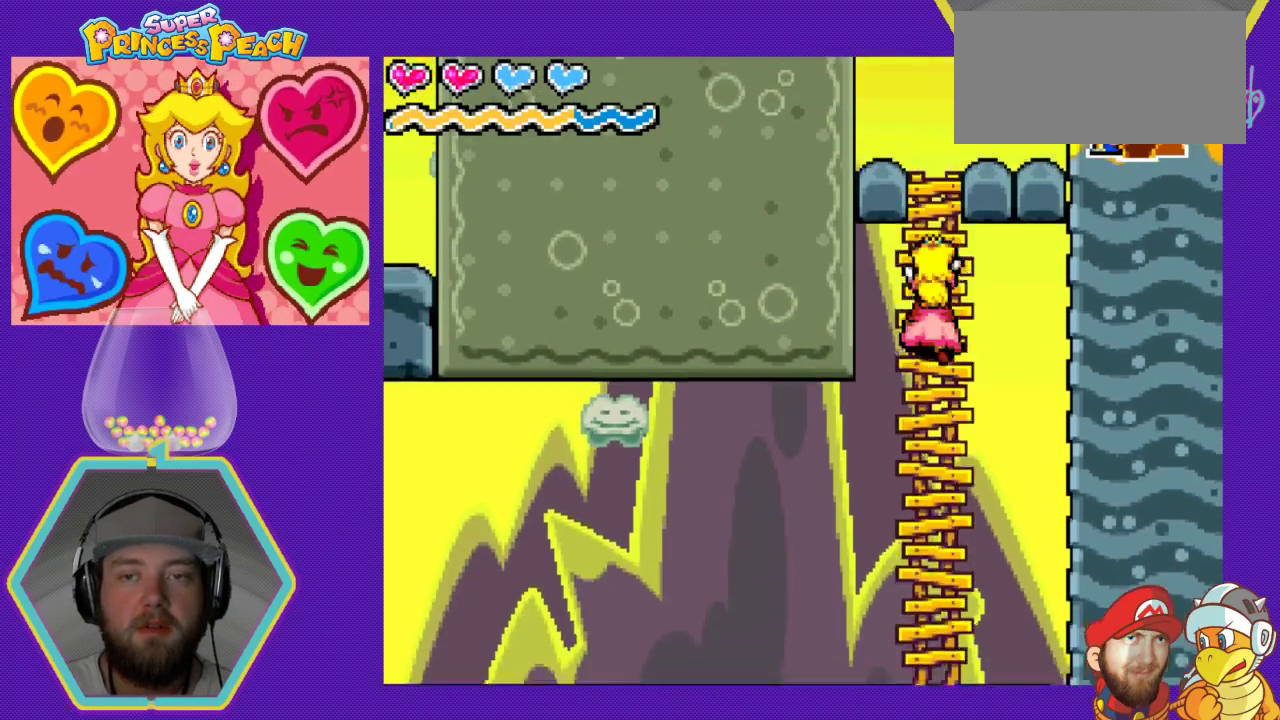
{"buttons": ["DPAD_UP"], "events": []}
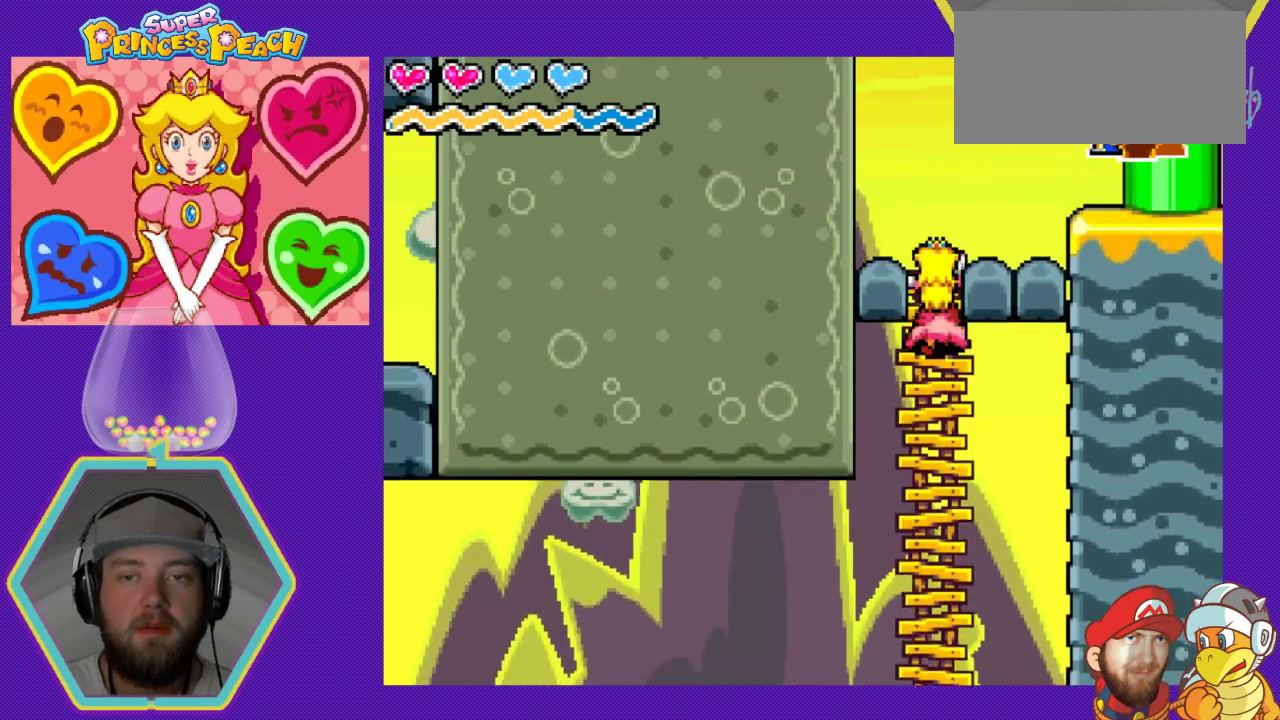
{"buttons": [], "events": [[500, "DPAD_UP", "up"]]}
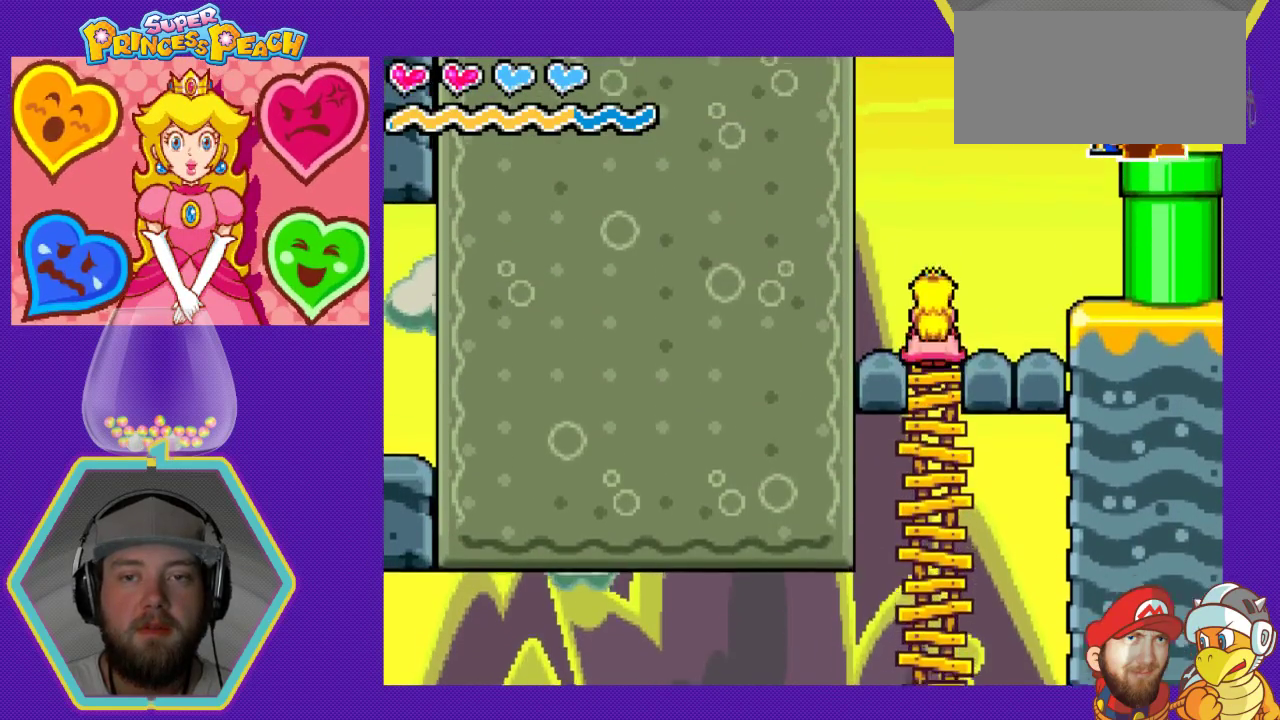
{"buttons": ["A", "DPAD_RIGHT"], "events": [[67, "DPAD_RIGHT", "down"], [233, "A", "down"]]}
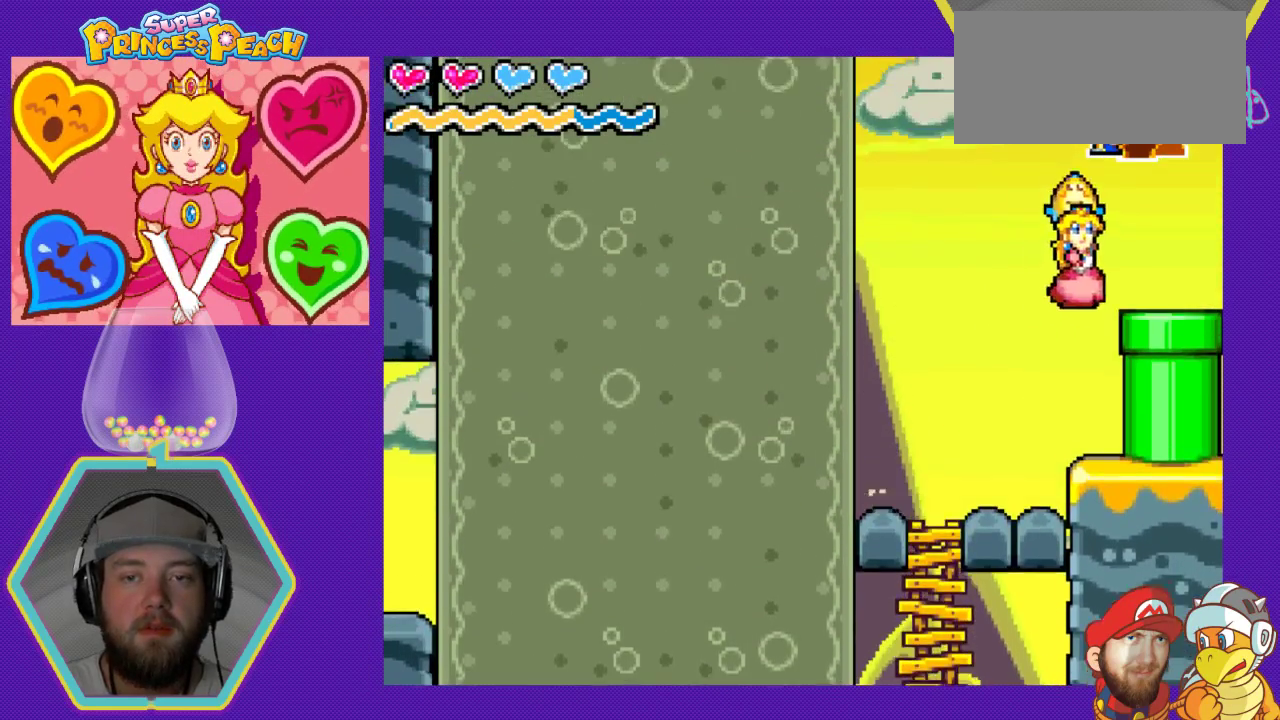
{"buttons": ["DPAD_DOWN"], "events": [[133, "DPAD_RIGHT", "up"], [167, "DPAD_DOWN", "down"], [200, "A", "up"]]}
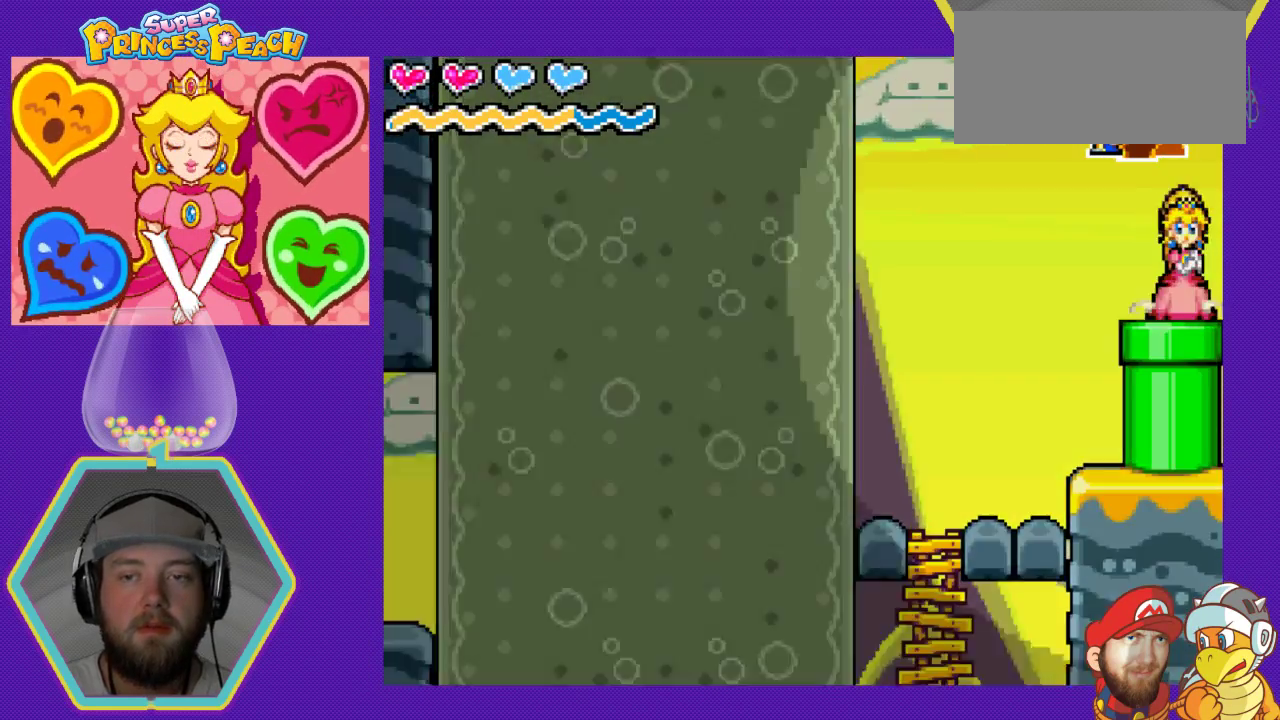
{"buttons": [], "events": [[300, "DPAD_DOWN", "up"]]}
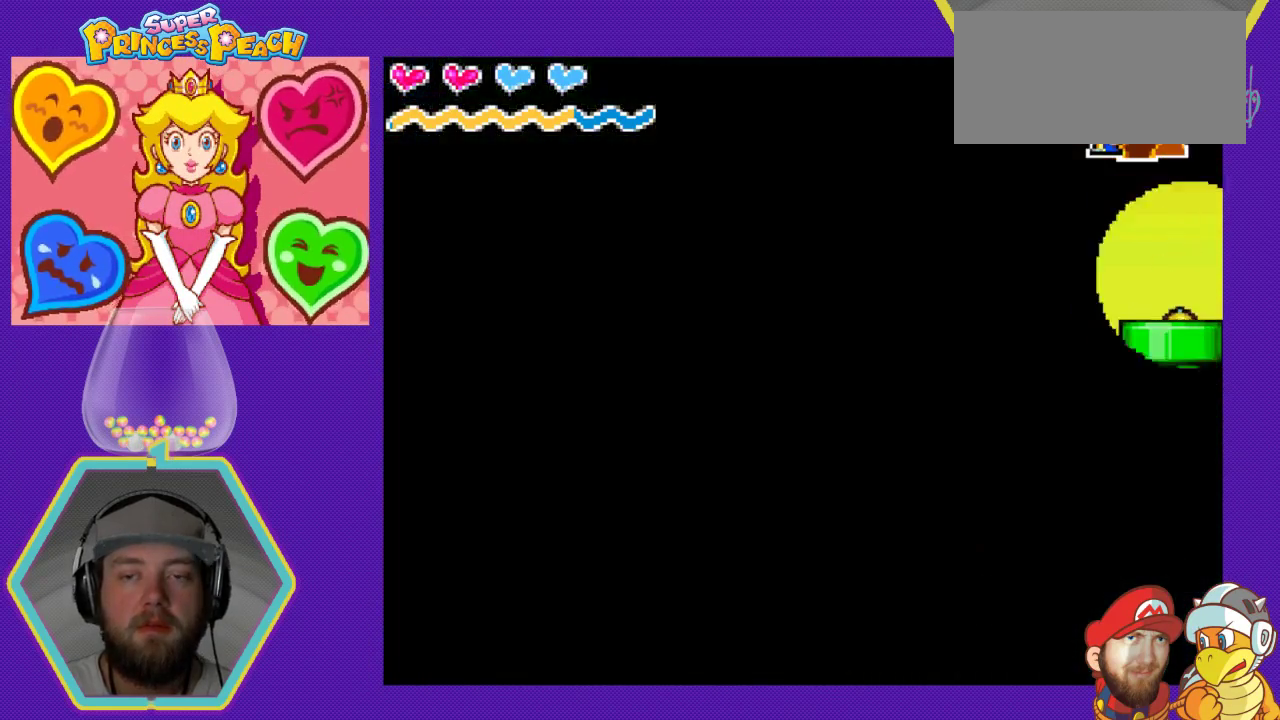
{"buttons": [], "events": []}
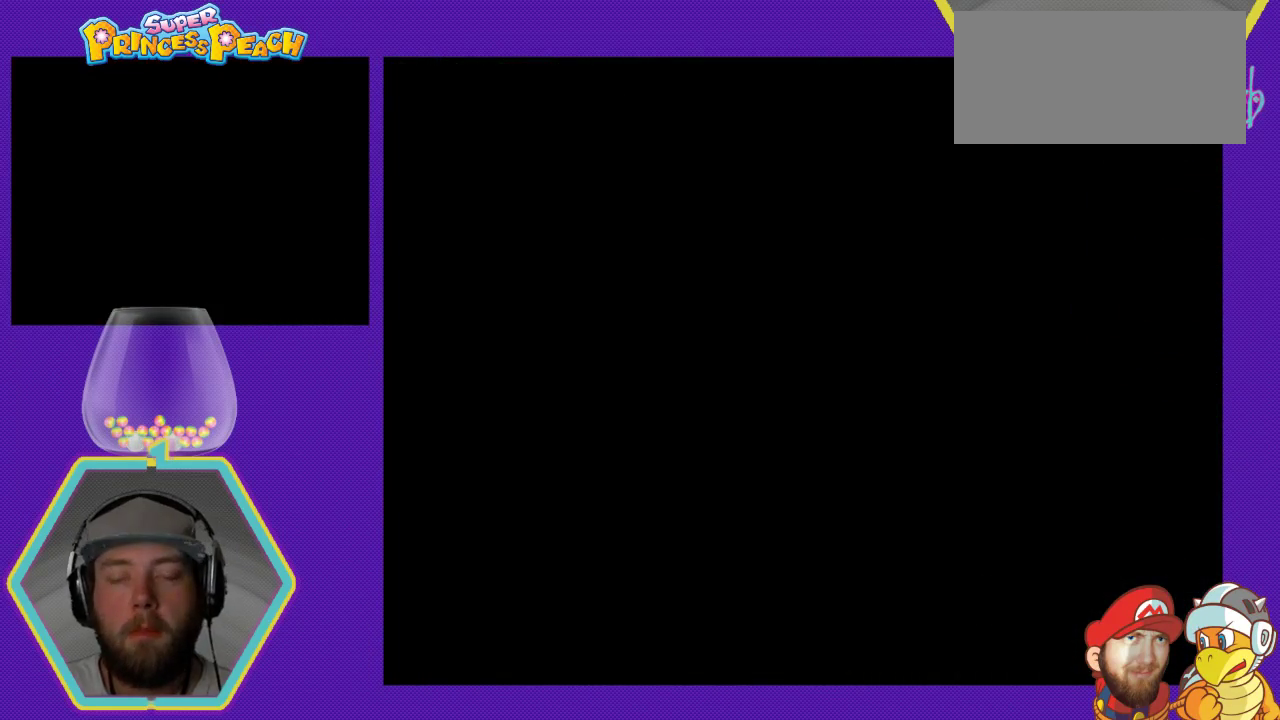
{"buttons": [], "events": []}
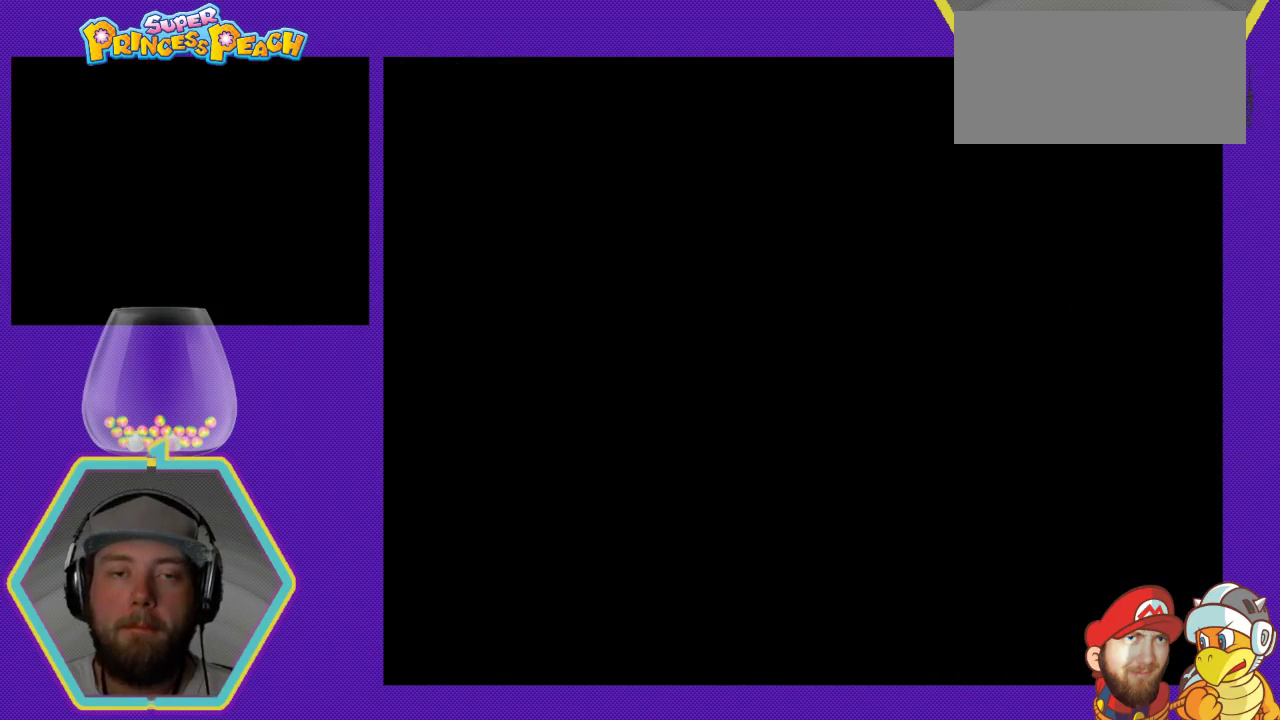
{"buttons": [], "events": []}